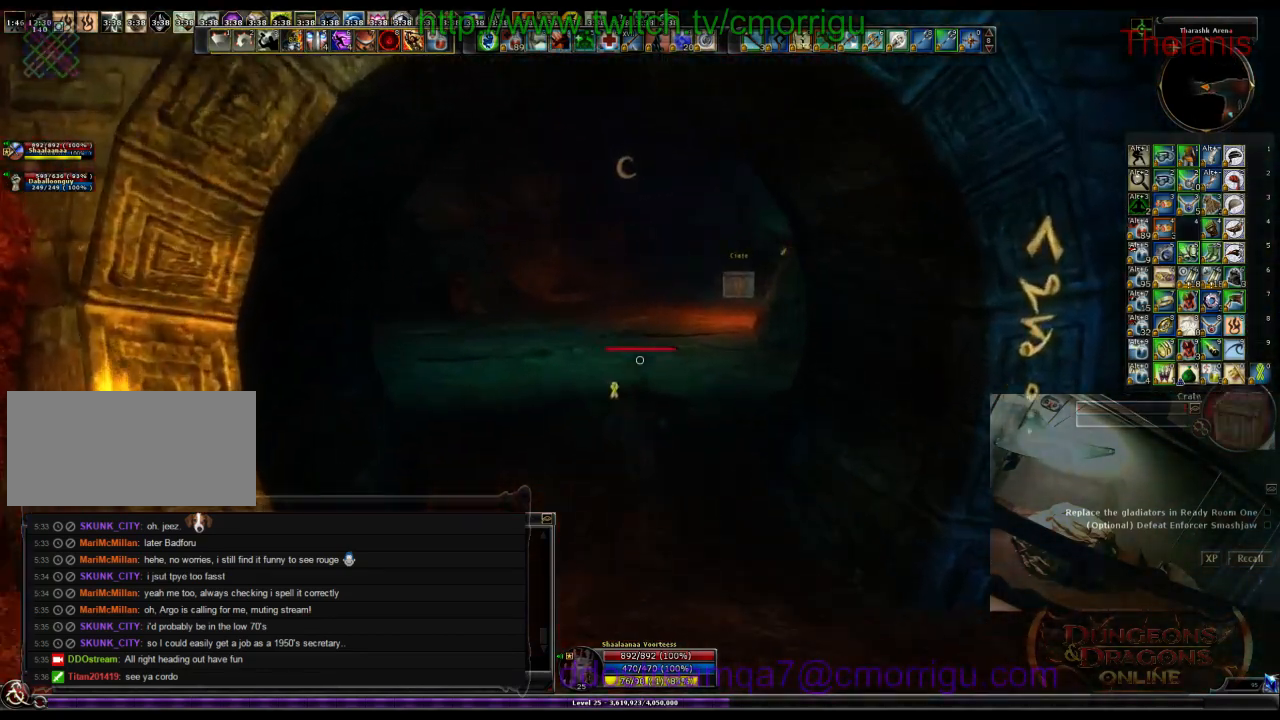
Gameplay with keyboard; each line is a JSON object with the keys held at the frame after it. "events" lists presses ("down") and releases ("up") of ".", "/", "0", "1", "2", "3", "4", "5", "6", "7", "8", "9", "a", "b", "backslash", "backspace", "c", "caps_lock", "comma", "ctrl_l", "ctrl_r", "d", "e", "equals", "escape", "f", "f1", "f10", "f11", "f12", "f2", "f3", "f4", "f5", "f6", "f7", "f8", "f9", "g", "h", "i", "j", "k", "l", "lbracket", "m", "minus", "n", "o", "p", "q", "quote", "r", "rbracket", "return", "s", "semicolon", "shift_l", "shift_r", "space", "t", "tab", "tilde", "u", "v", "w", "x", "y" and "z" between this image and that frame as [ms after this image, input, new state], when the widget could be followed in between. No other keys are recorded. Mouse input is not recorded.
{"keys": ["w"], "events": []}
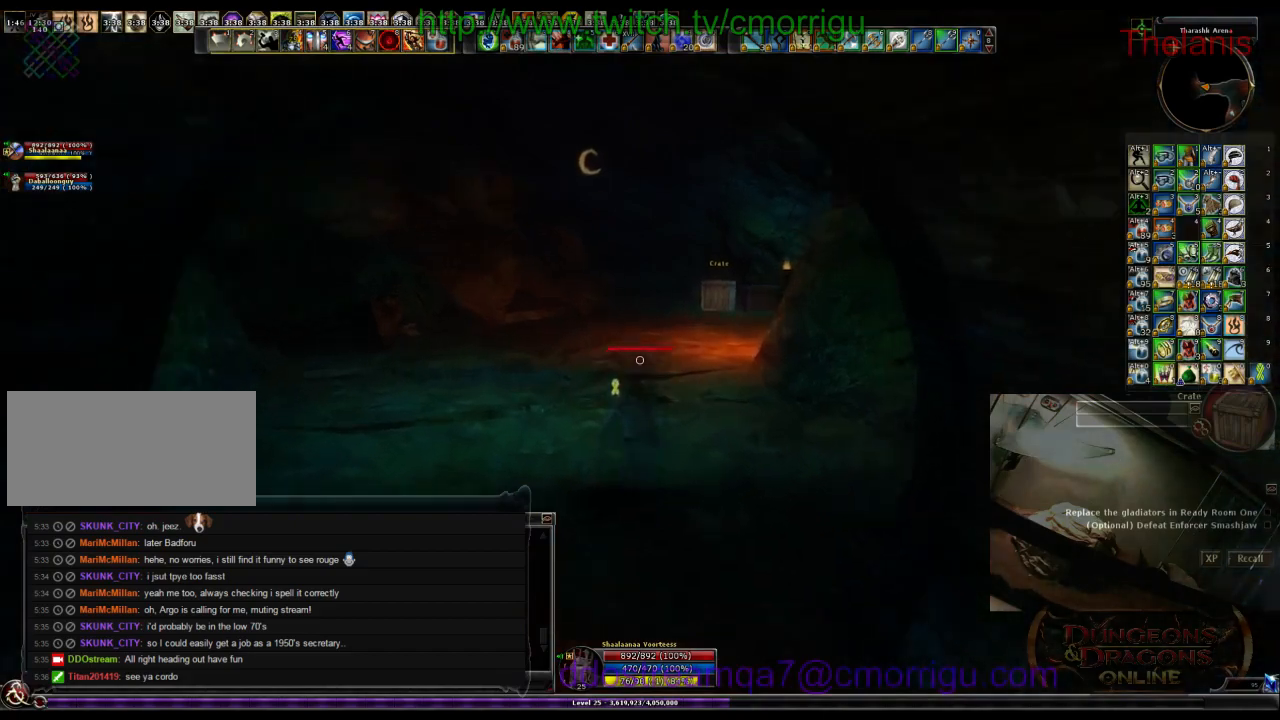
{"keys": ["w"], "events": []}
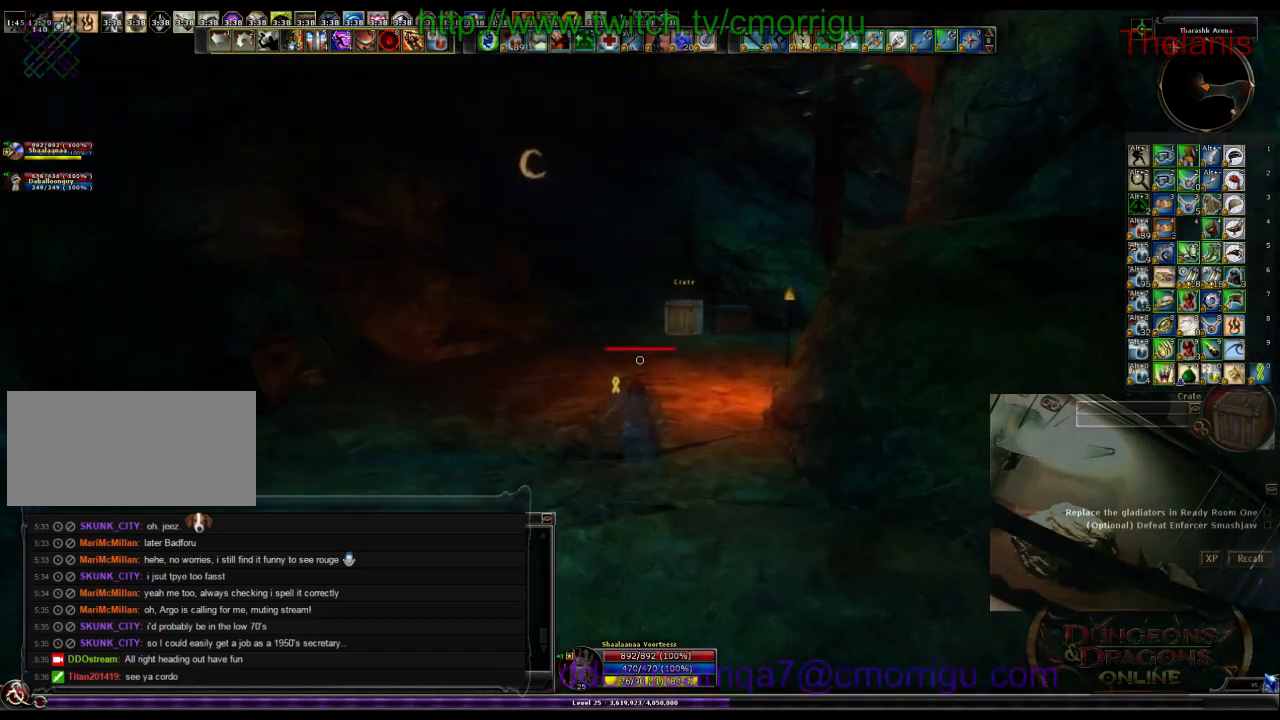
{"keys": ["w"], "events": []}
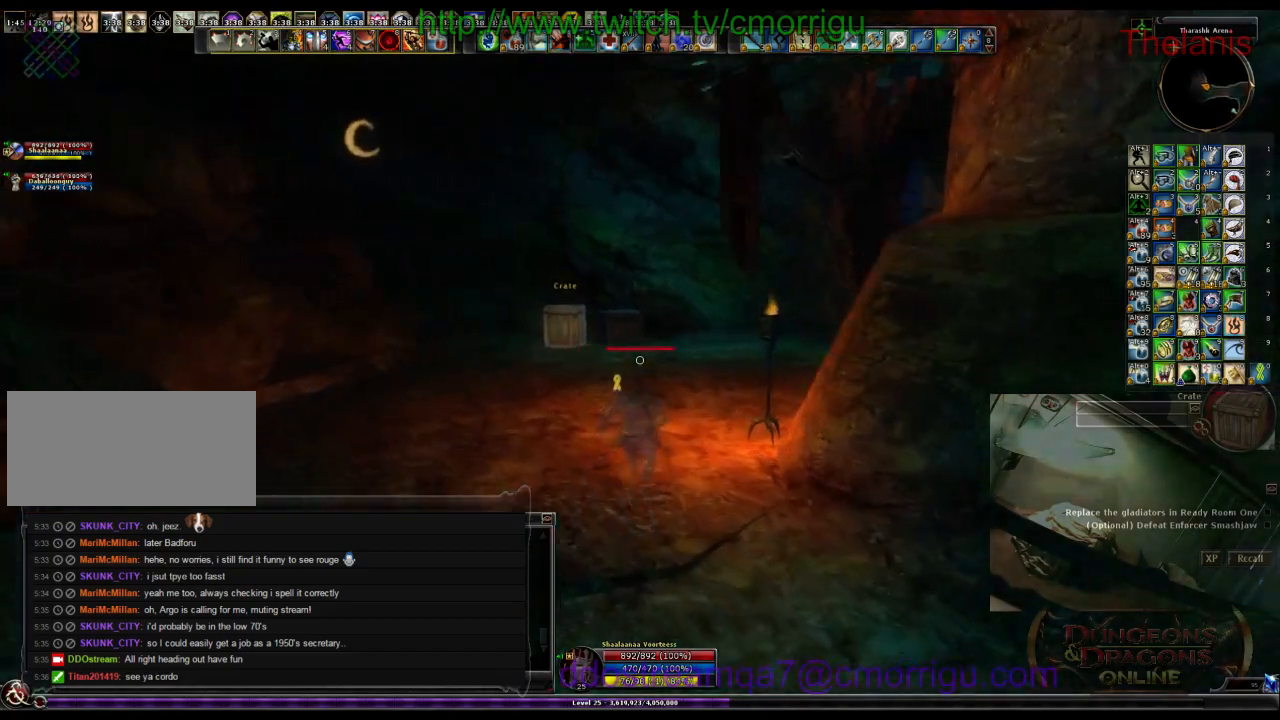
{"keys": ["w"], "events": []}
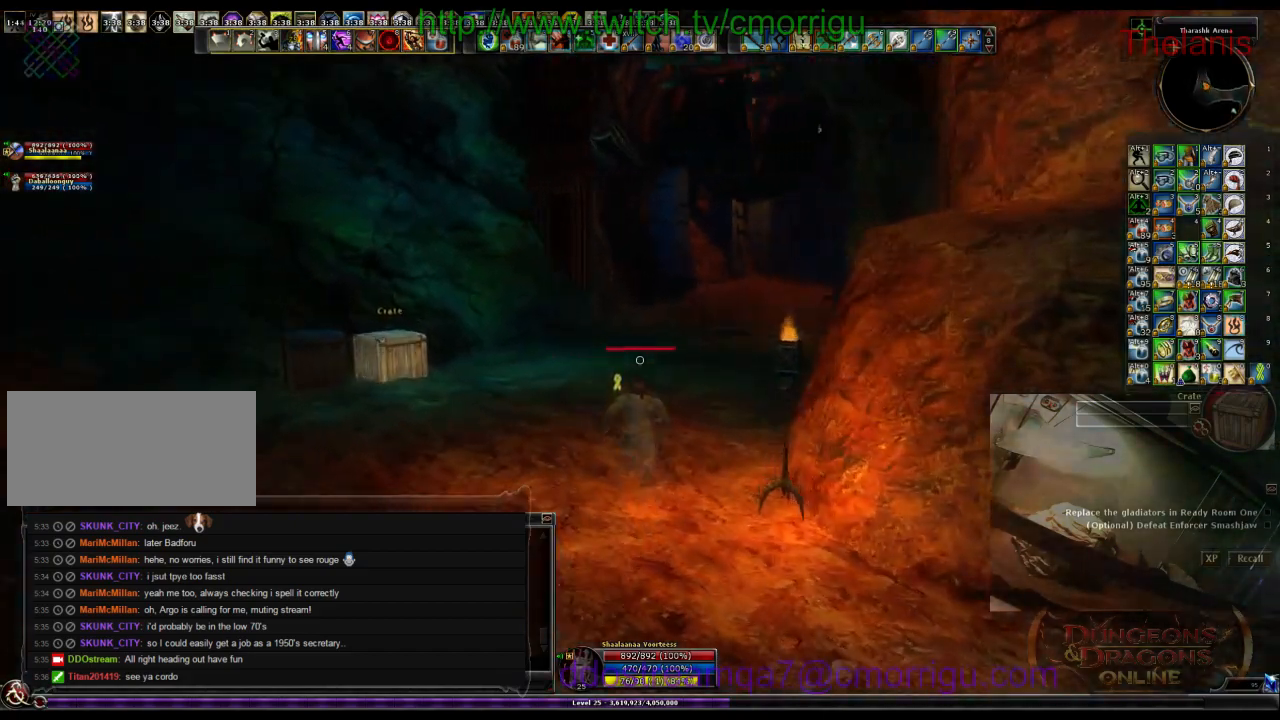
{"keys": ["w"], "events": []}
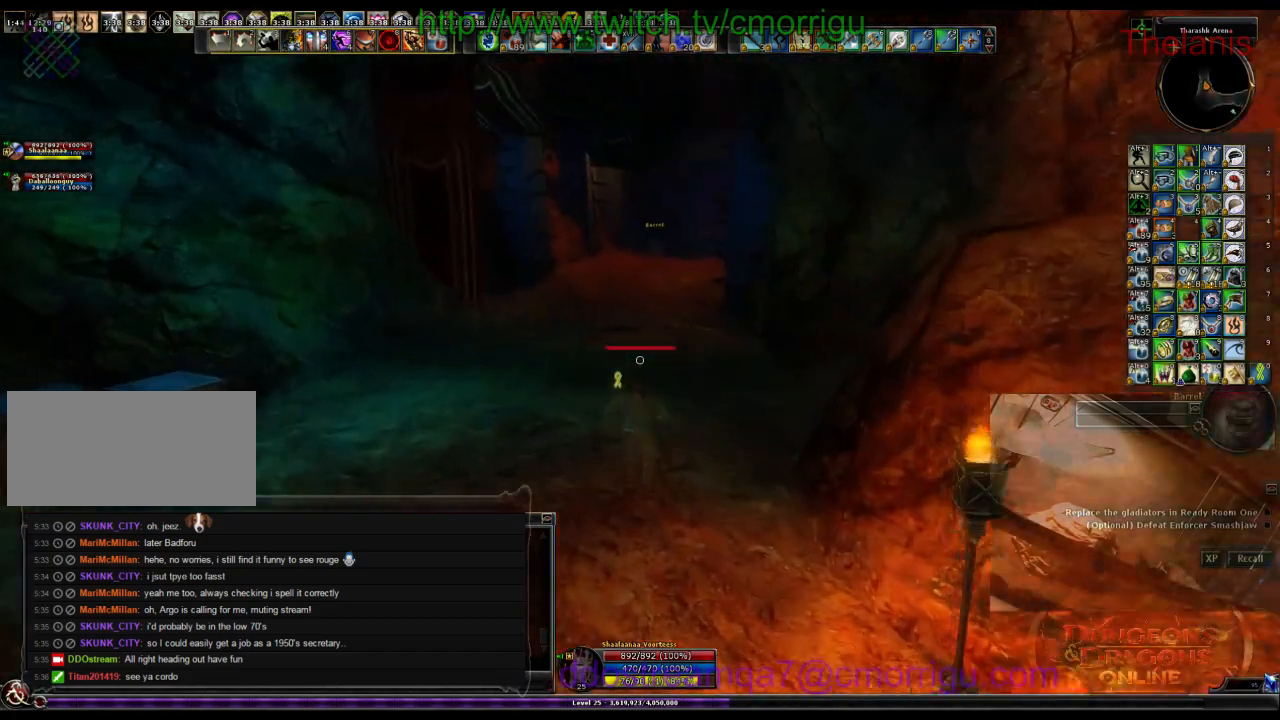
{"keys": ["w"], "events": []}
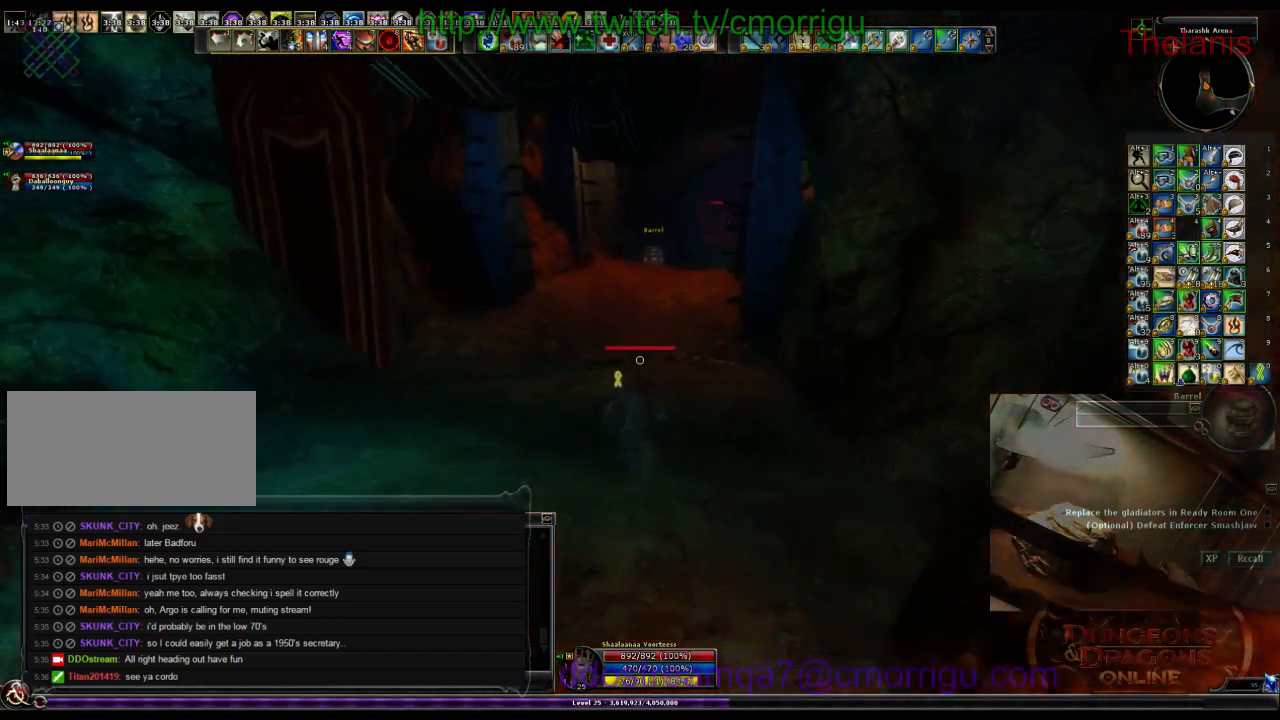
{"keys": ["w"], "events": []}
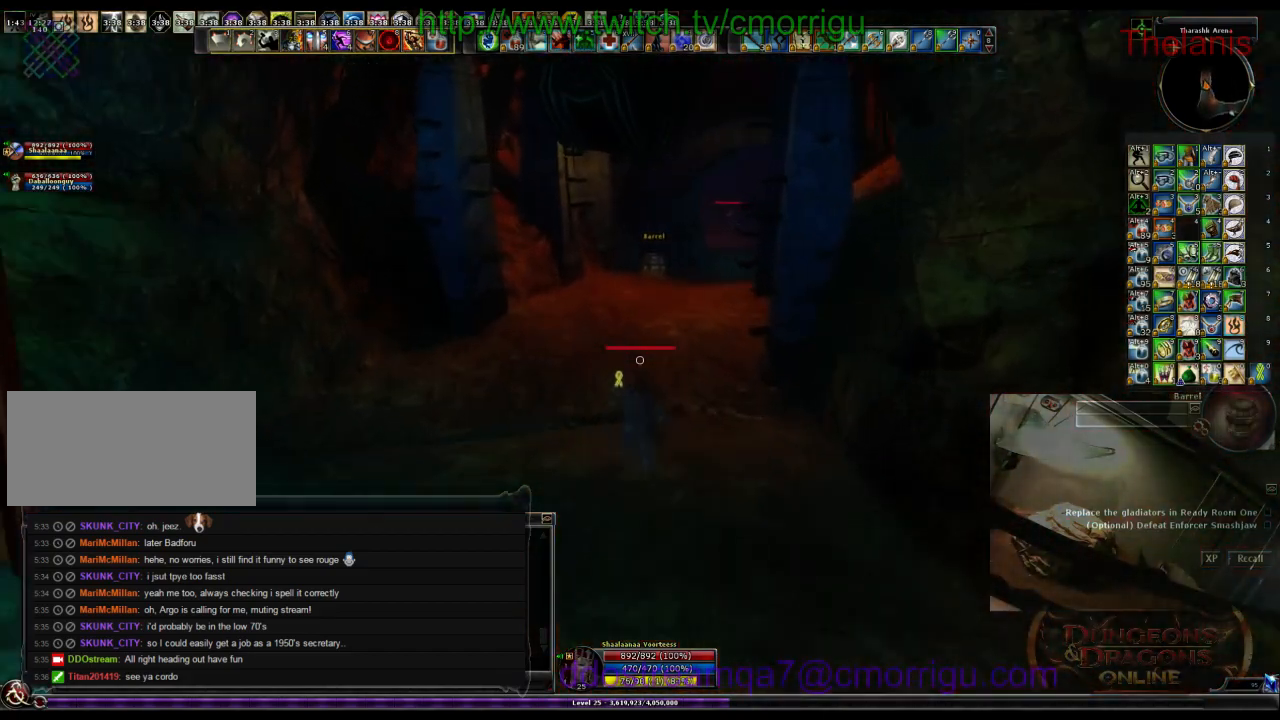
{"keys": ["w"], "events": []}
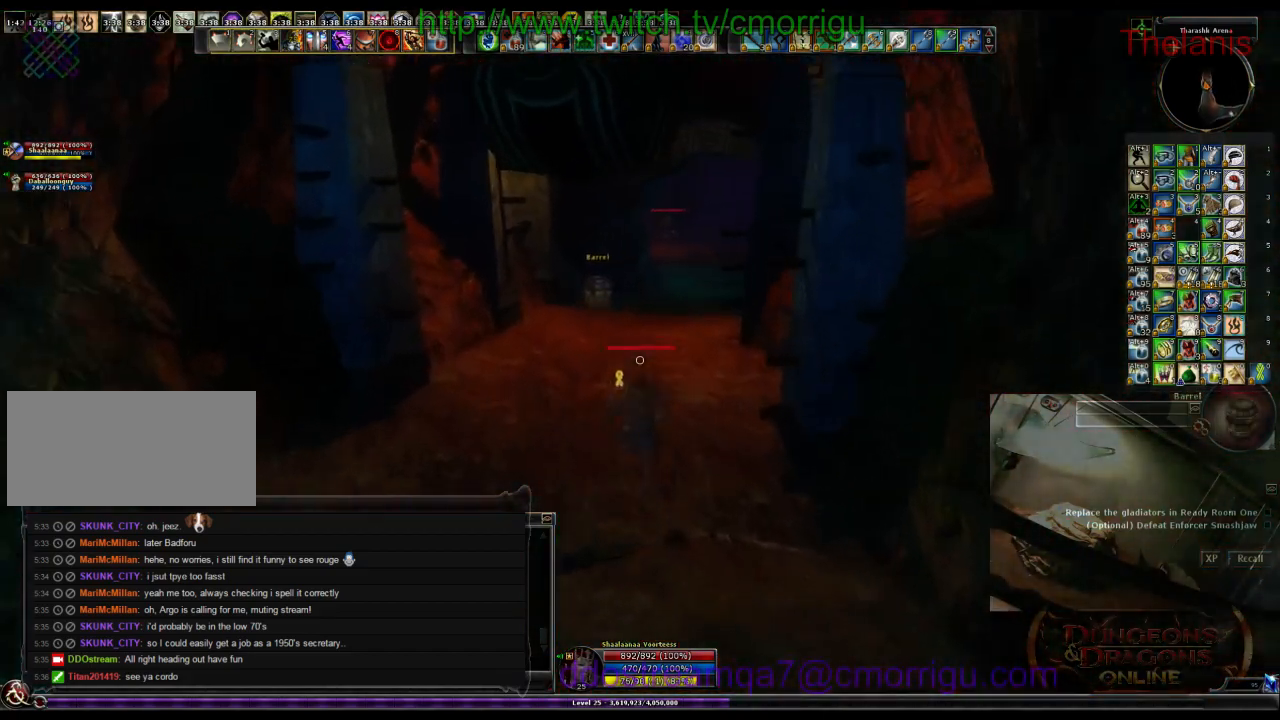
{"keys": ["w"], "events": []}
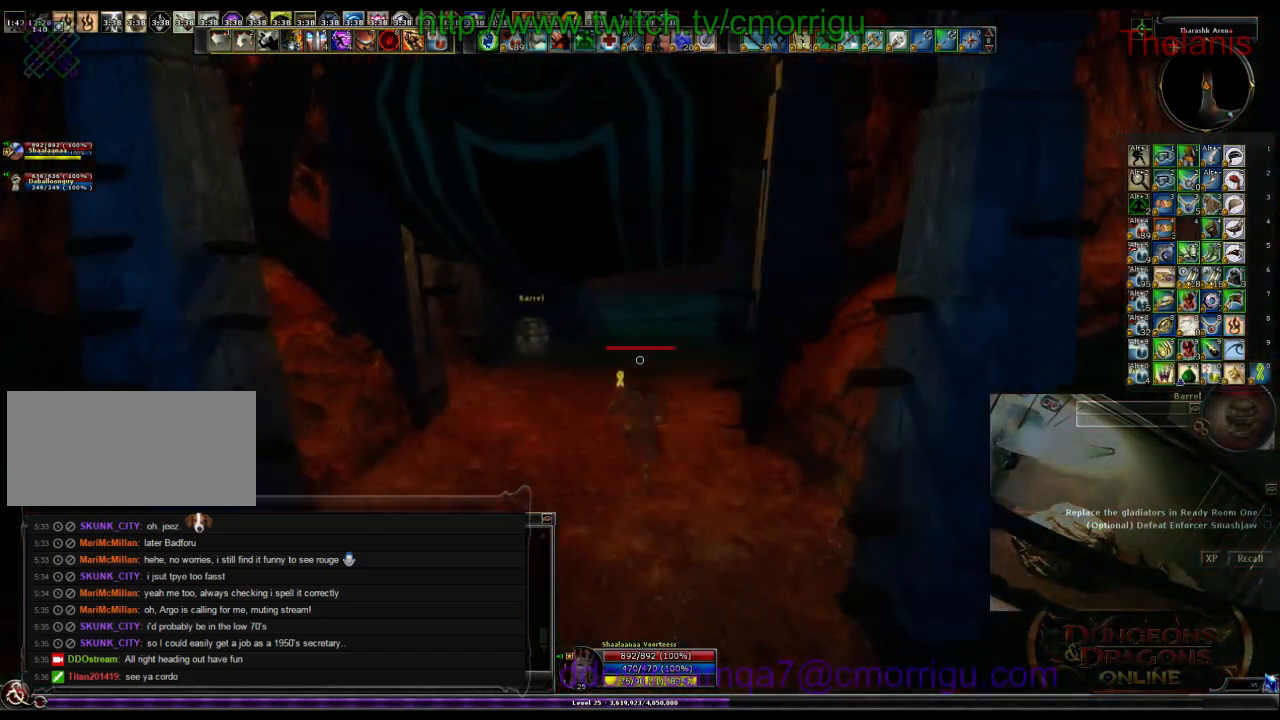
{"keys": ["w"], "events": []}
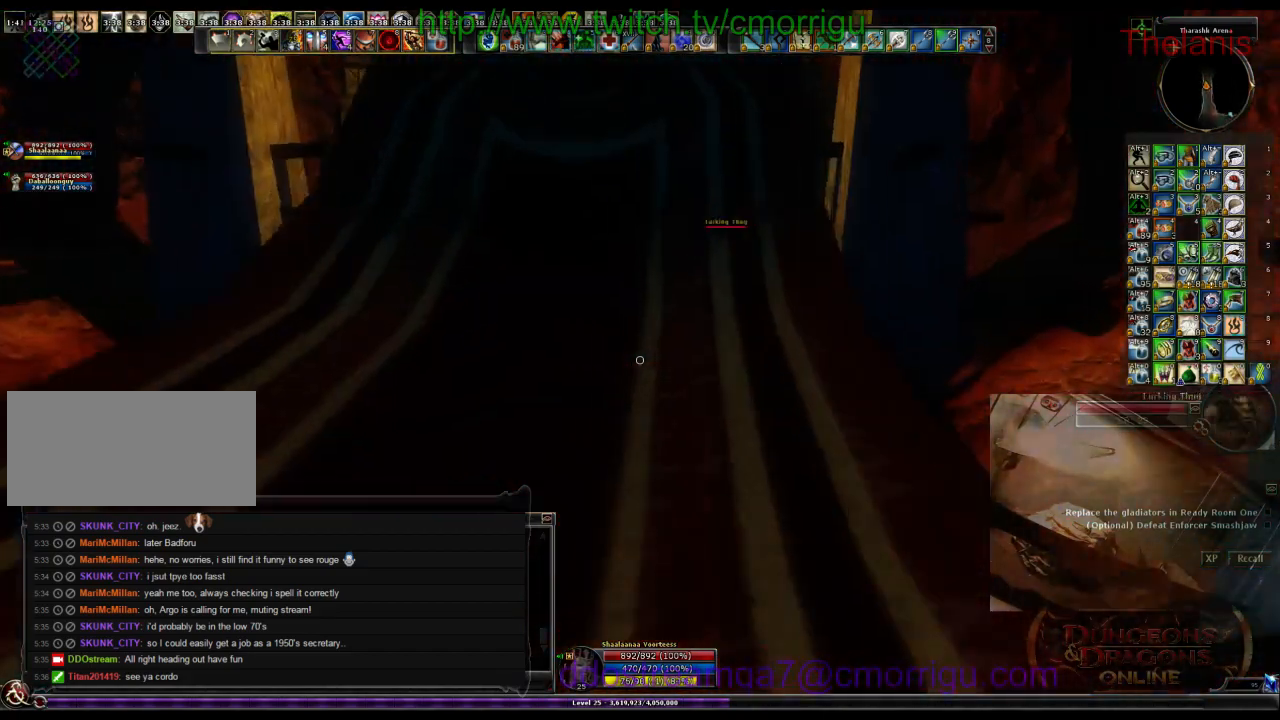
{"keys": ["w"], "events": []}
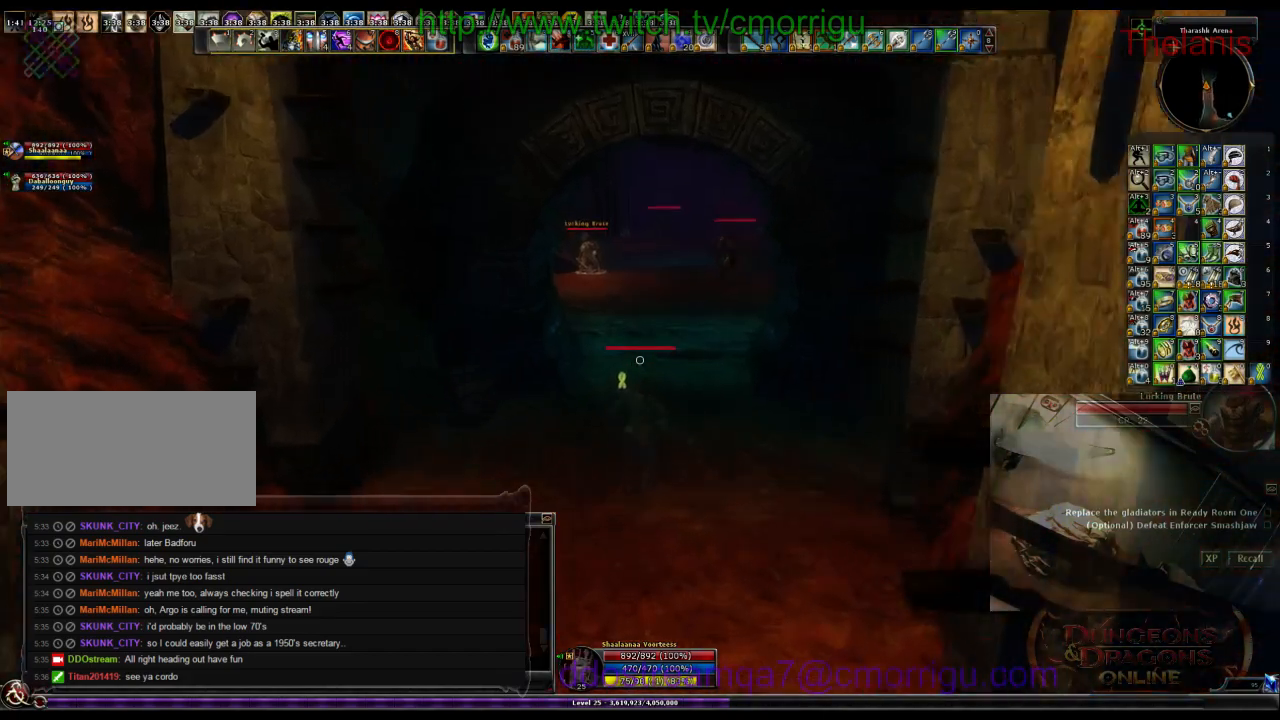
{"keys": ["w"], "events": []}
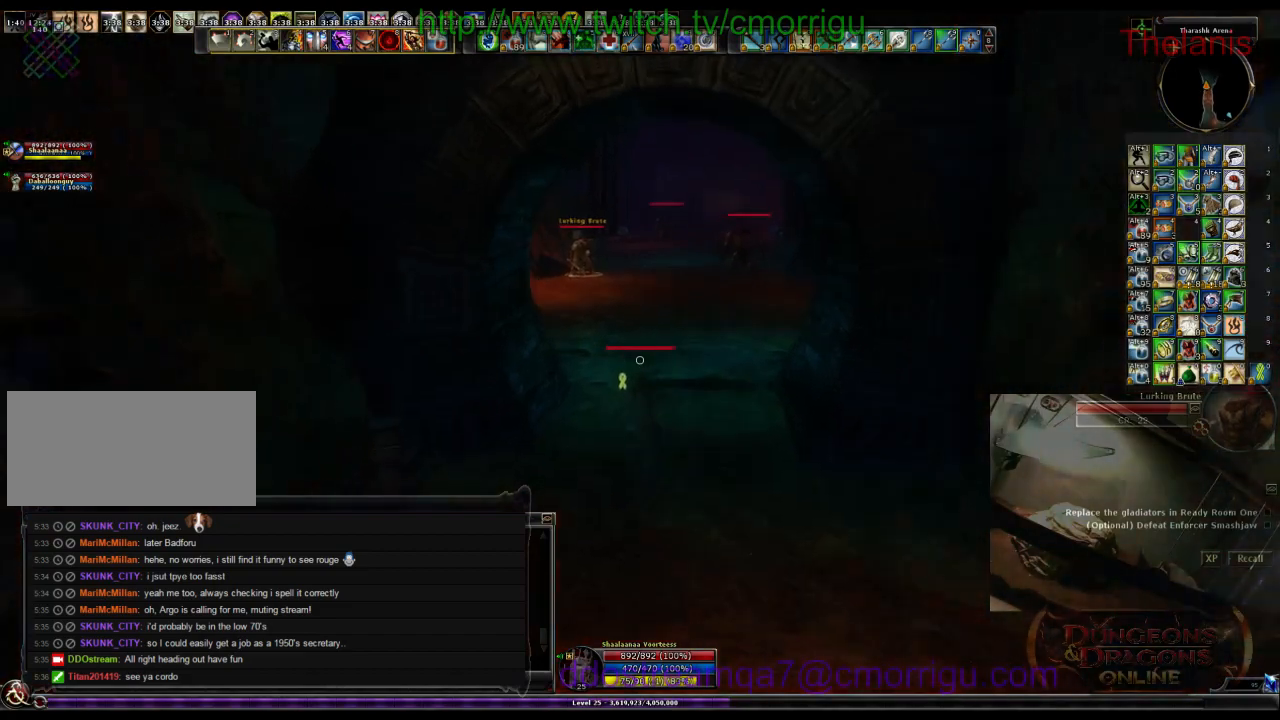
{"keys": ["w"], "events": []}
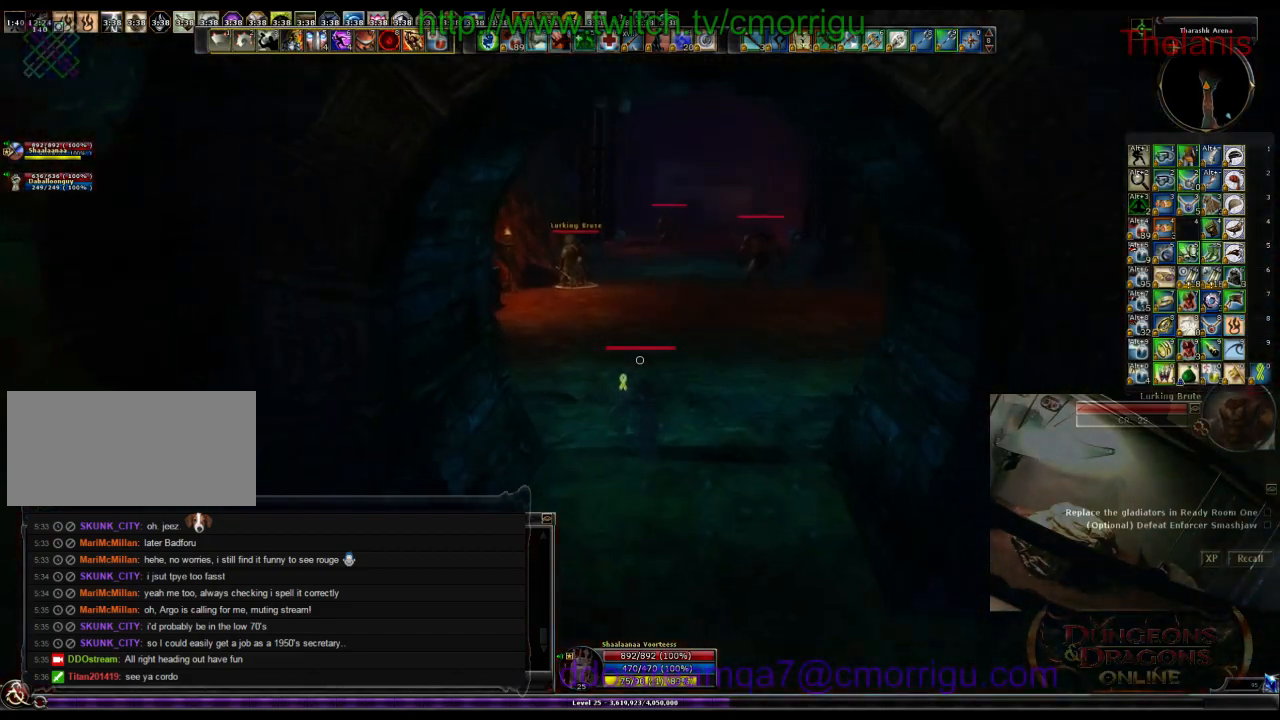
{"keys": ["w"], "events": []}
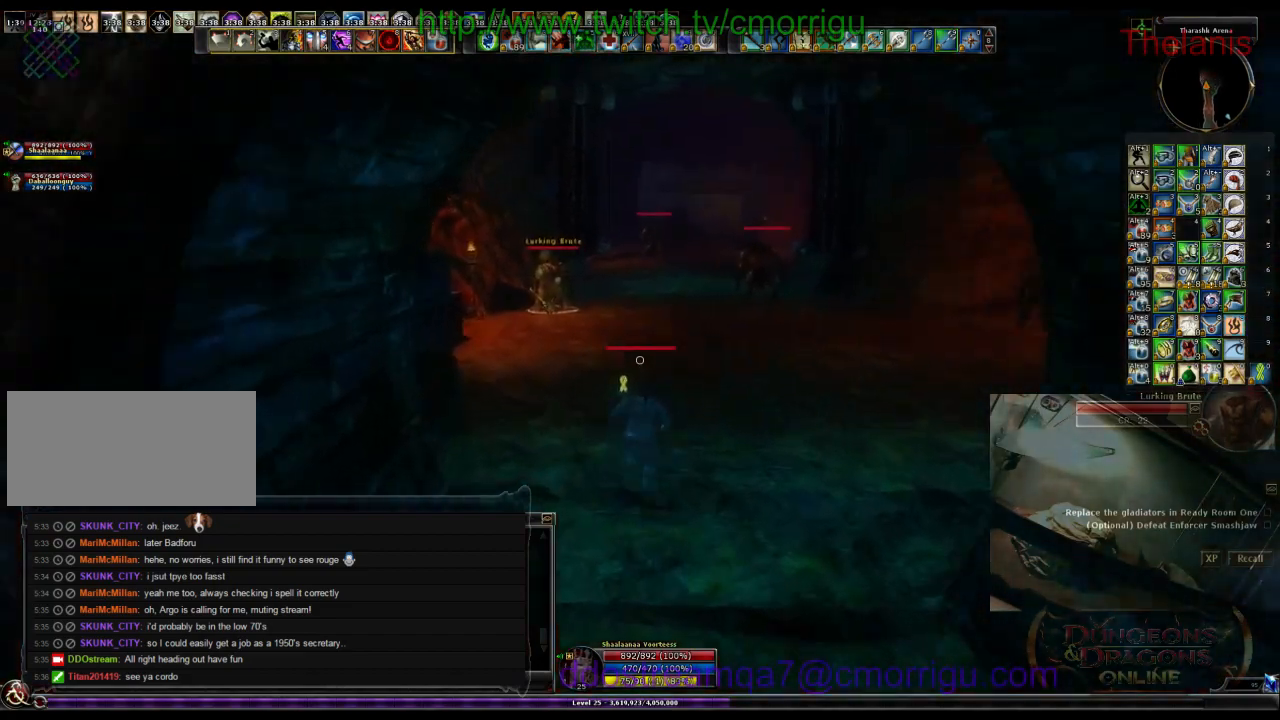
{"keys": ["w"], "events": []}